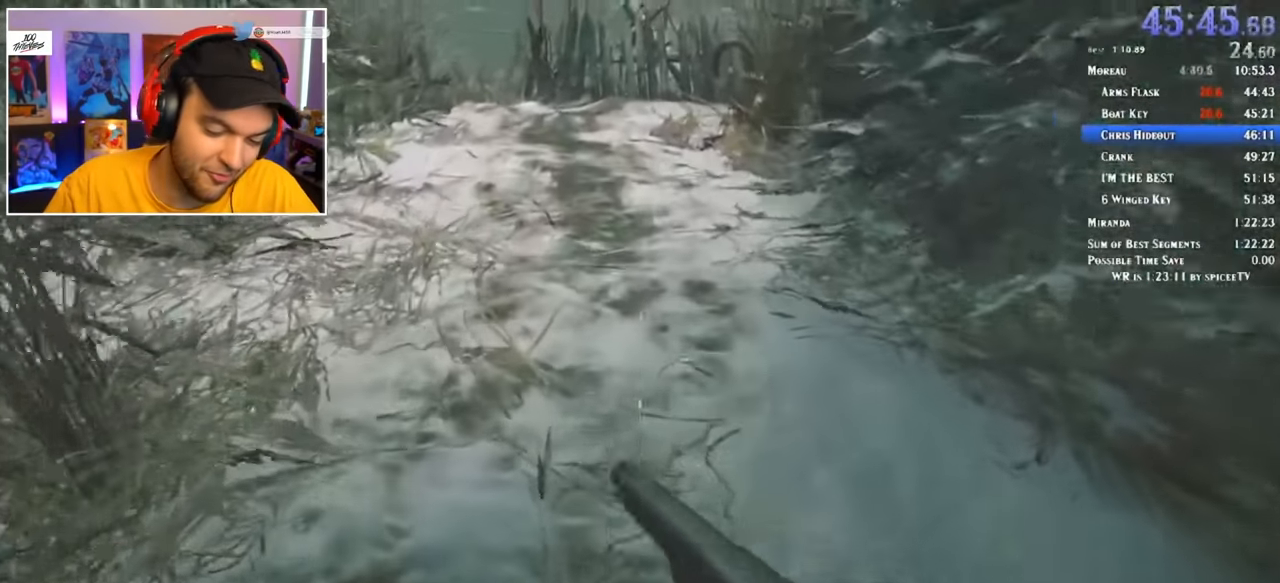
Gameplay with keyboard and mouse; each line is a JSON object with the keys and mouse buttons held at the frame after it. "events" lists presses ("down") and releases ("up") of "1", "2", "3", "4", "5", "a", "alt", "c", "ctrl", "d", "e", "f", "q", "r", "s", "shift", "space", "tab", "v", "w", "x", "z", "mouse_left" and "mouse_right" between this image and that frame as [ms after this image, input, new state], when the widget could be followed in between. "mouse_left", "mouse_right" = the "left", "right" buttons of the "mouse" list. No other keys are recorded. Mouse movement is not recorded.
{"keys": ["shift", "w"], "mouse": [], "events": []}
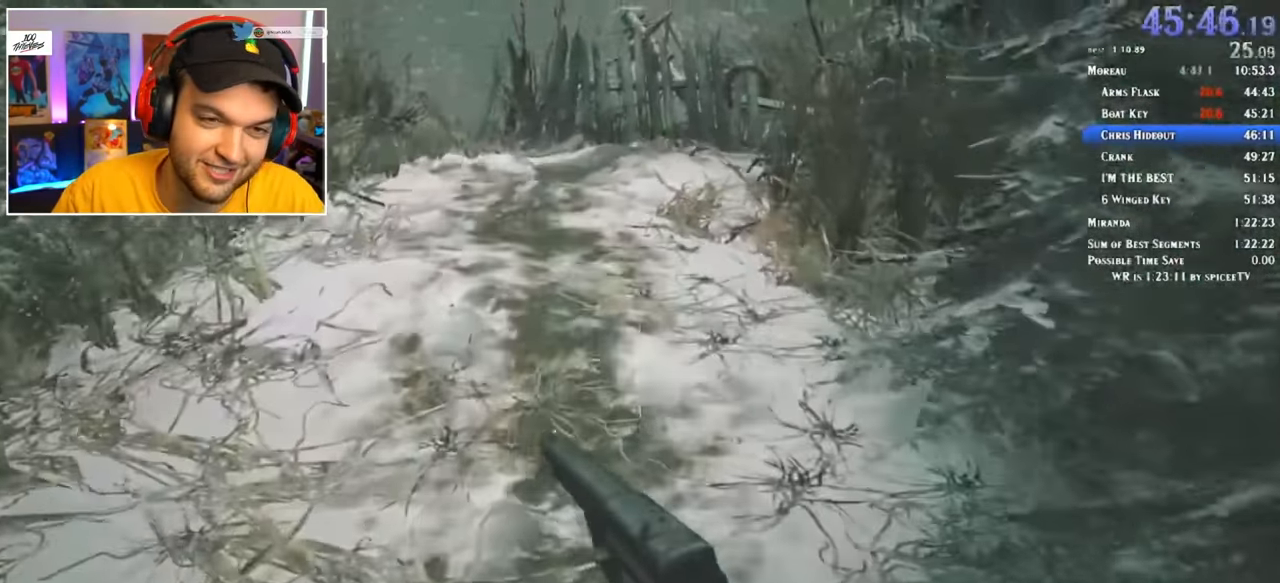
{"keys": ["shift", "w"], "mouse": [], "events": []}
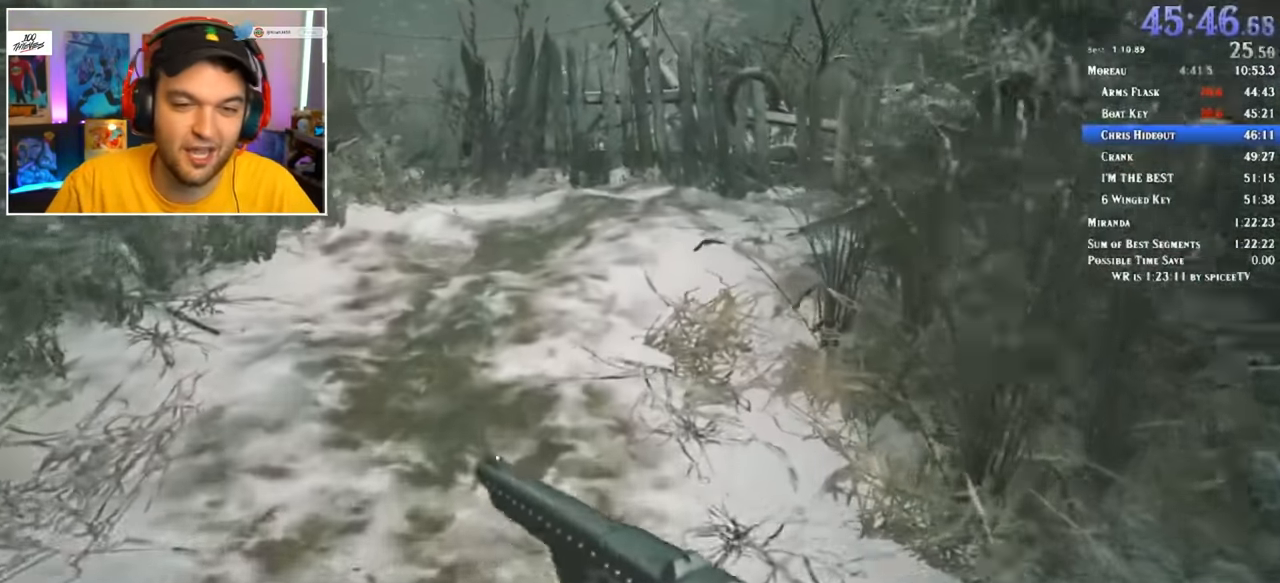
{"keys": ["shift", "w"], "mouse": [], "events": []}
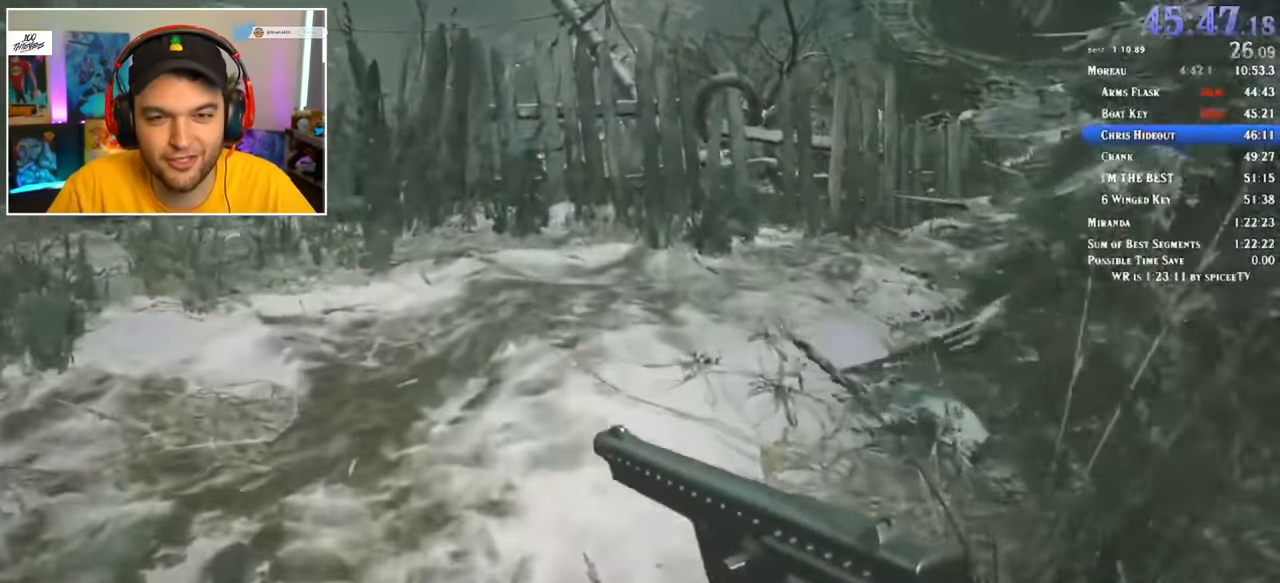
{"keys": ["shift", "w"], "mouse": [], "events": []}
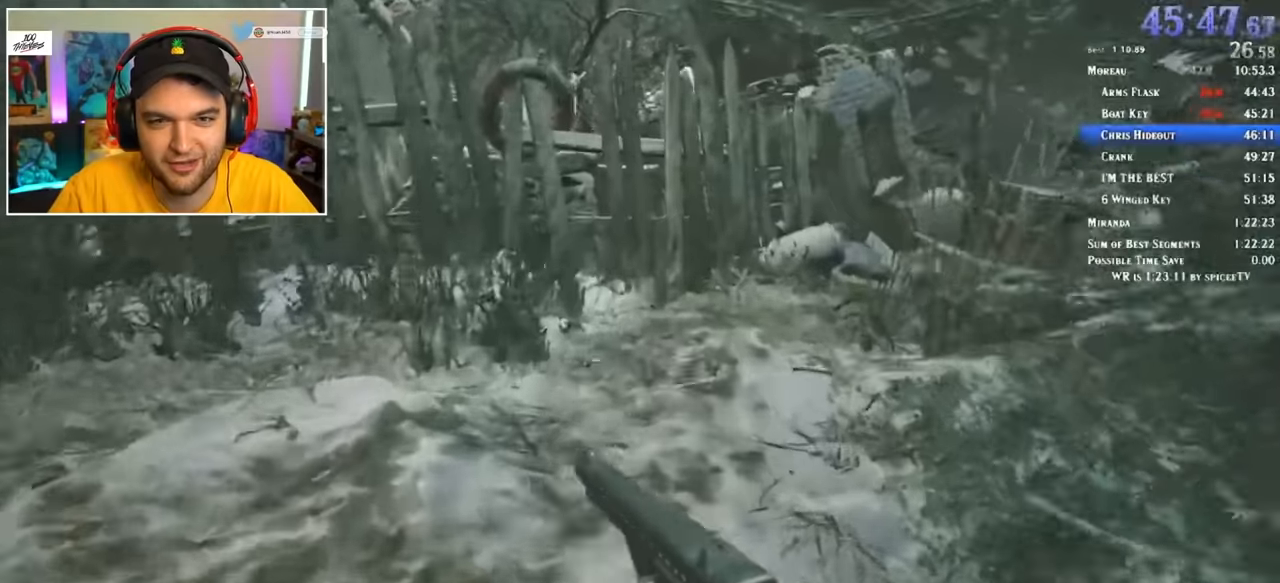
{"keys": ["shift", "w"], "mouse": [], "events": []}
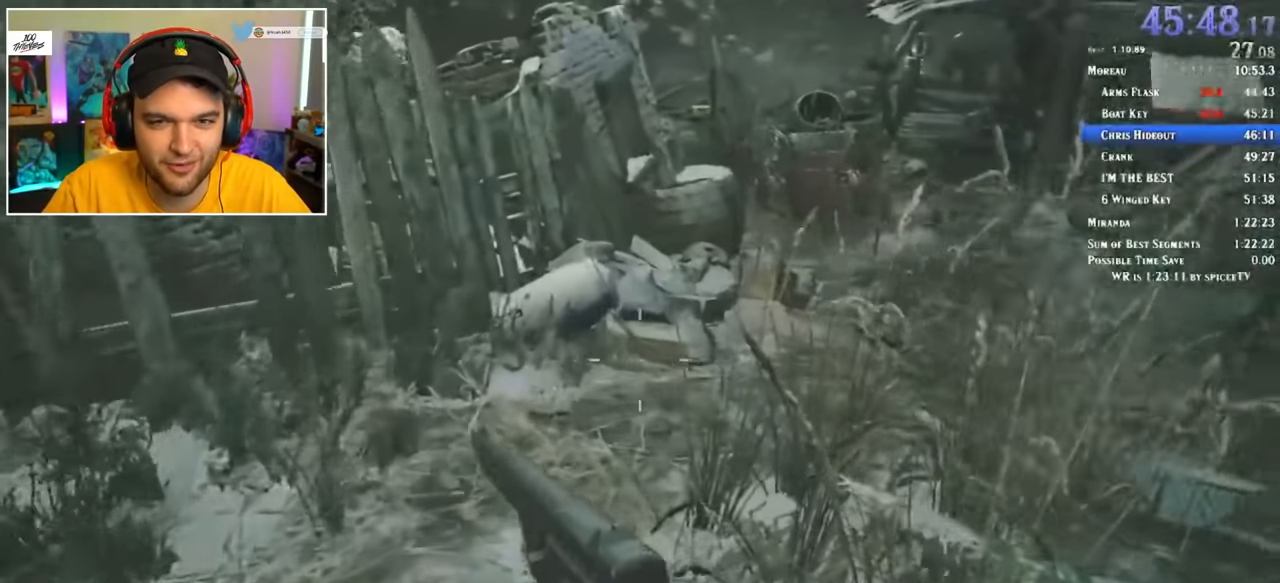
{"keys": ["shift", "w"], "mouse": [], "events": []}
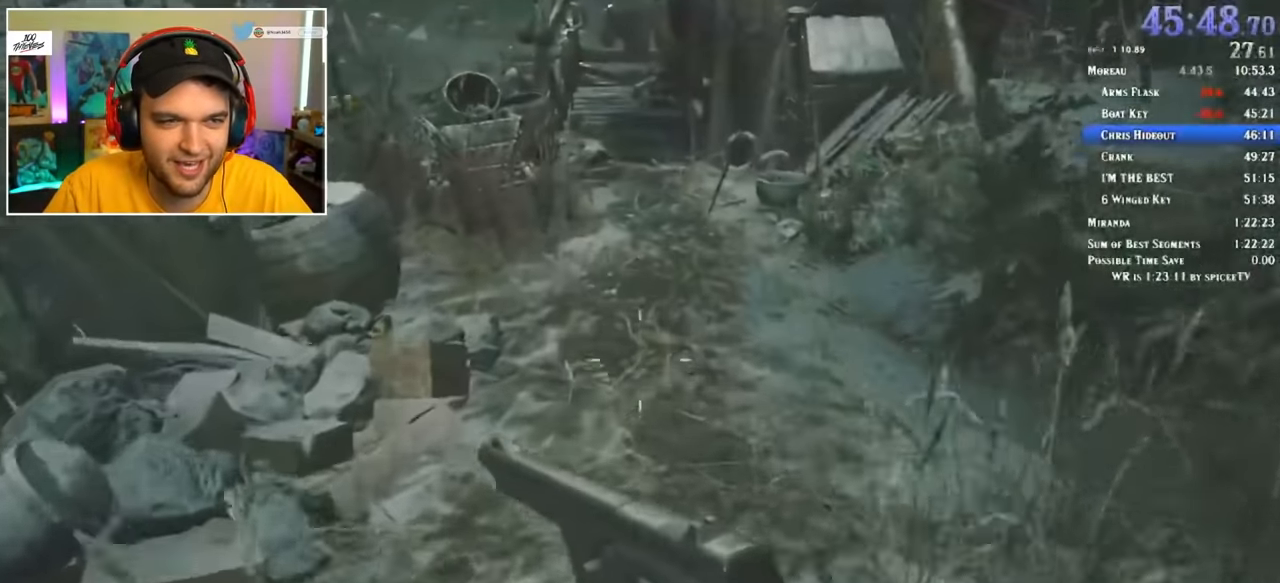
{"keys": ["shift", "w"], "mouse": [], "events": []}
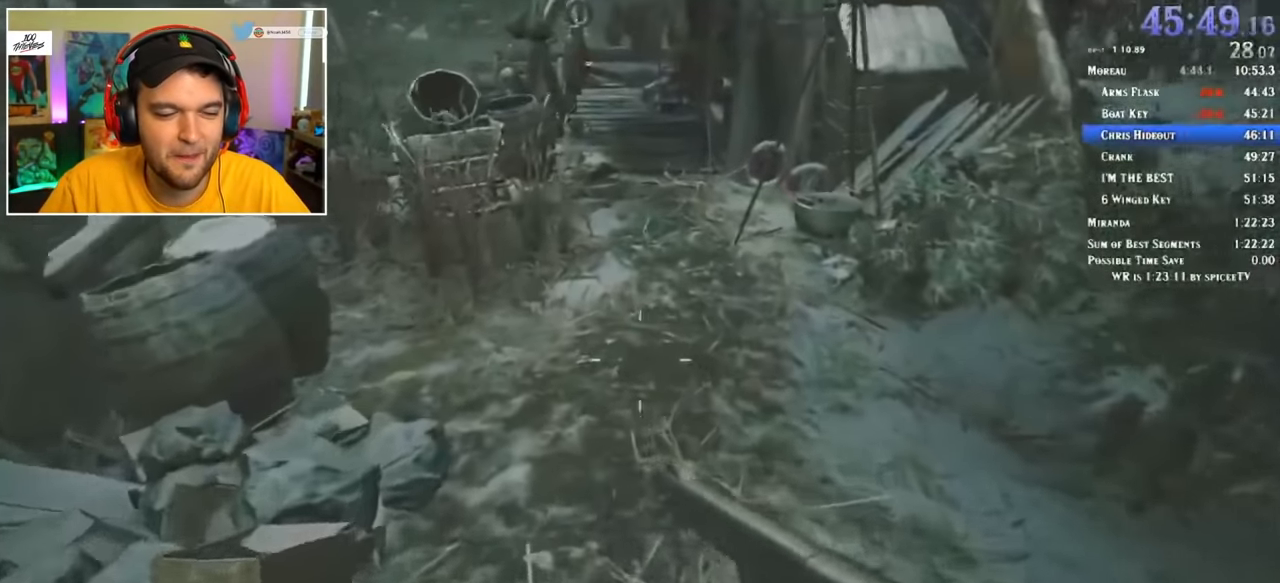
{"keys": ["shift", "w"], "mouse": [], "events": []}
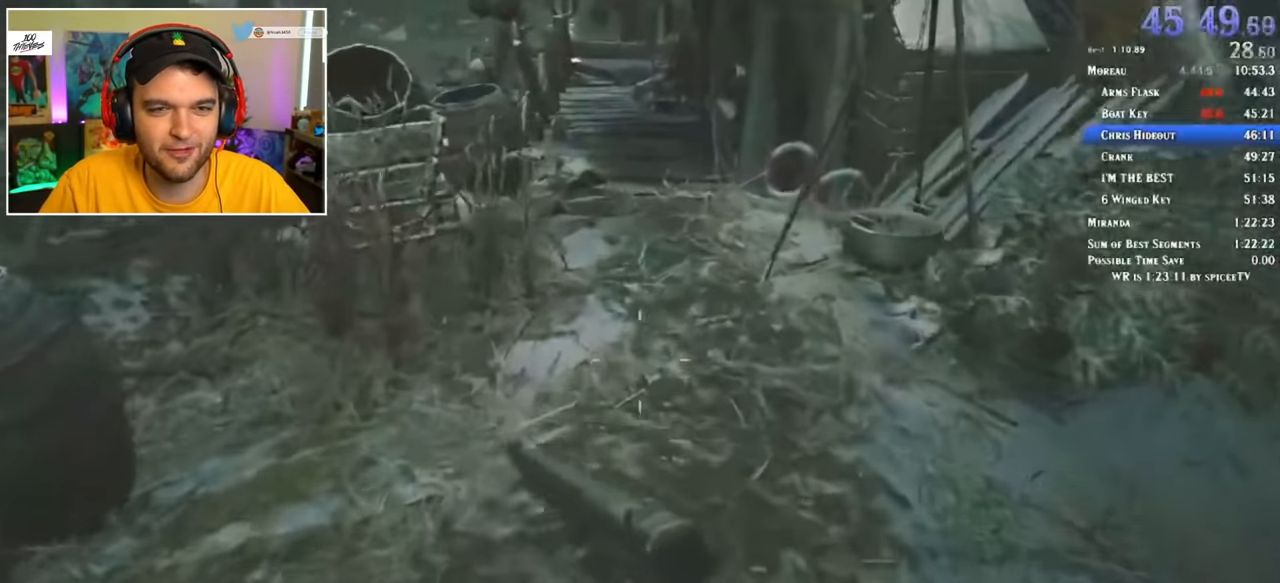
{"keys": ["shift", "w"], "mouse": [], "events": []}
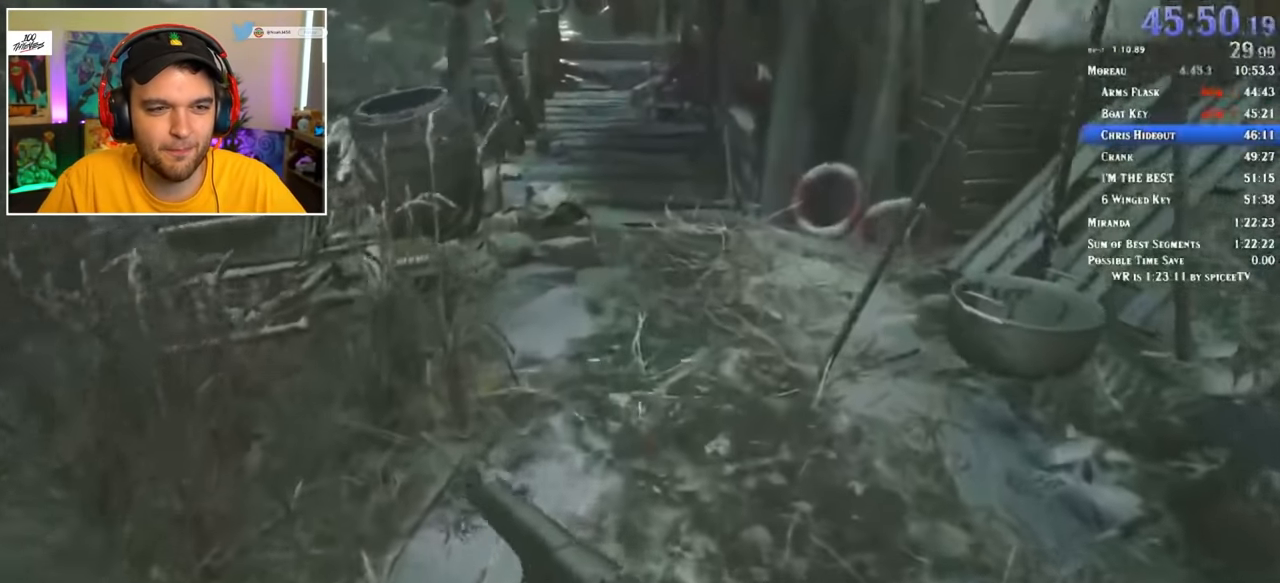
{"keys": ["shift", "w"], "mouse": [], "events": []}
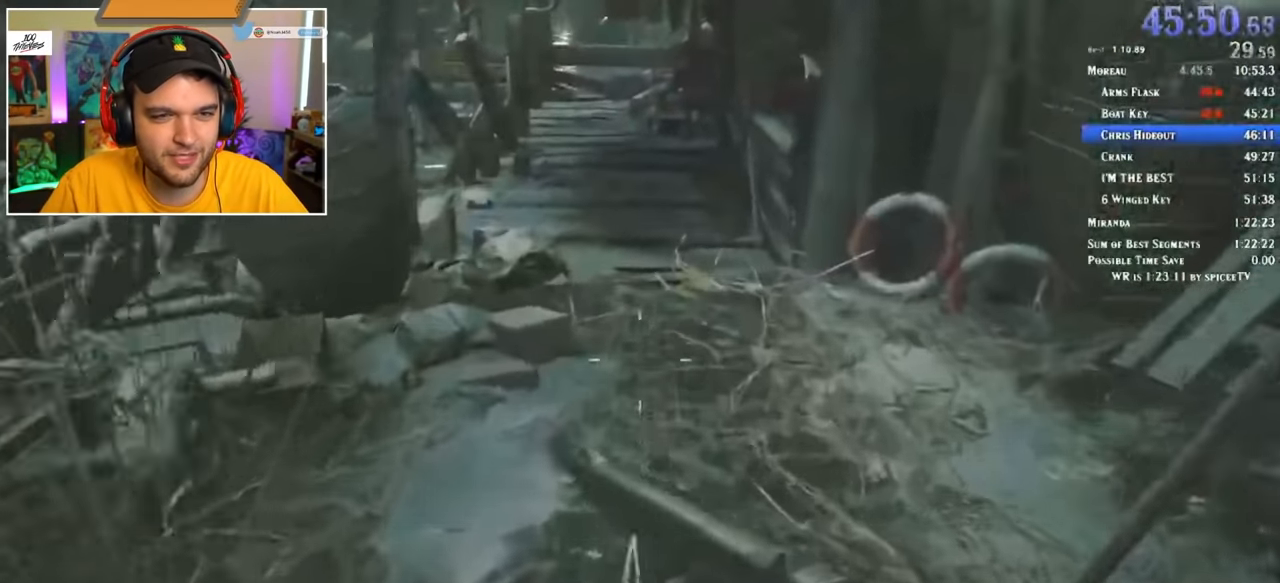
{"keys": ["shift", "w"], "mouse": [], "events": []}
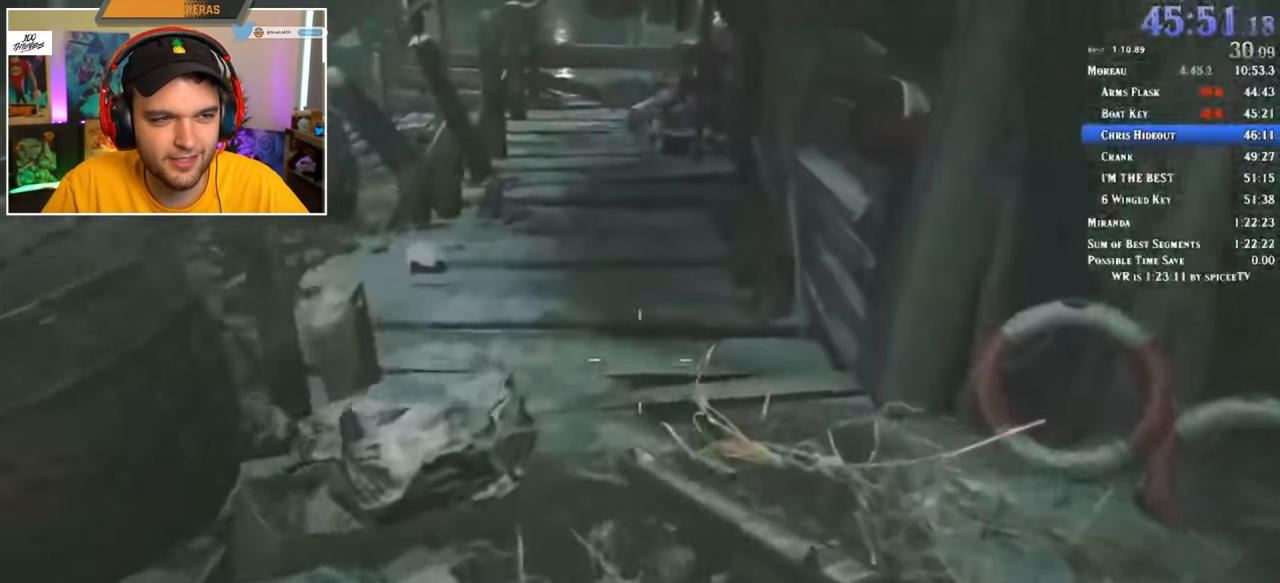
{"keys": ["shift", "w"], "mouse": []}
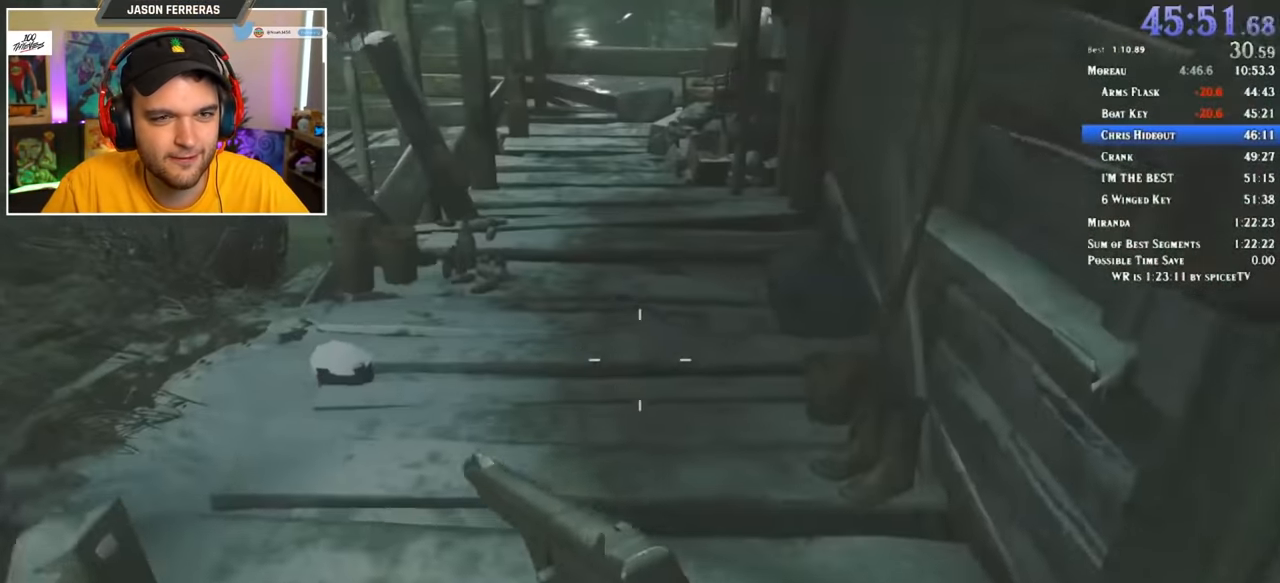
{"keys": ["shift", "w"], "mouse": [], "events": []}
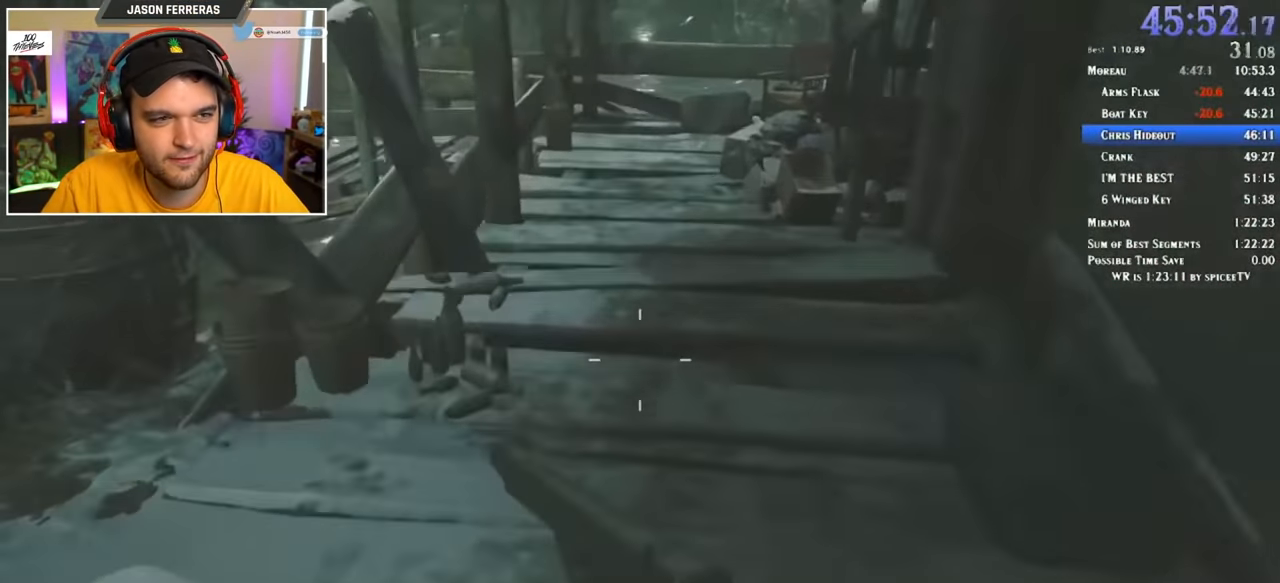
{"keys": ["shift", "w"], "mouse": [], "events": []}
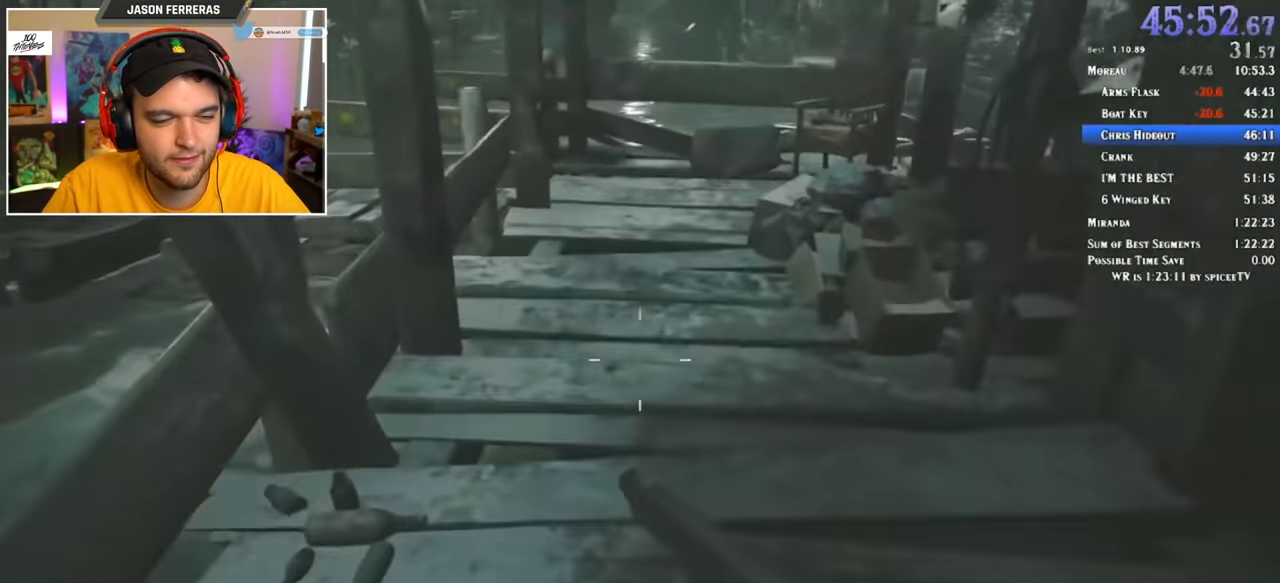
{"keys": ["shift", "w"], "mouse": [], "events": []}
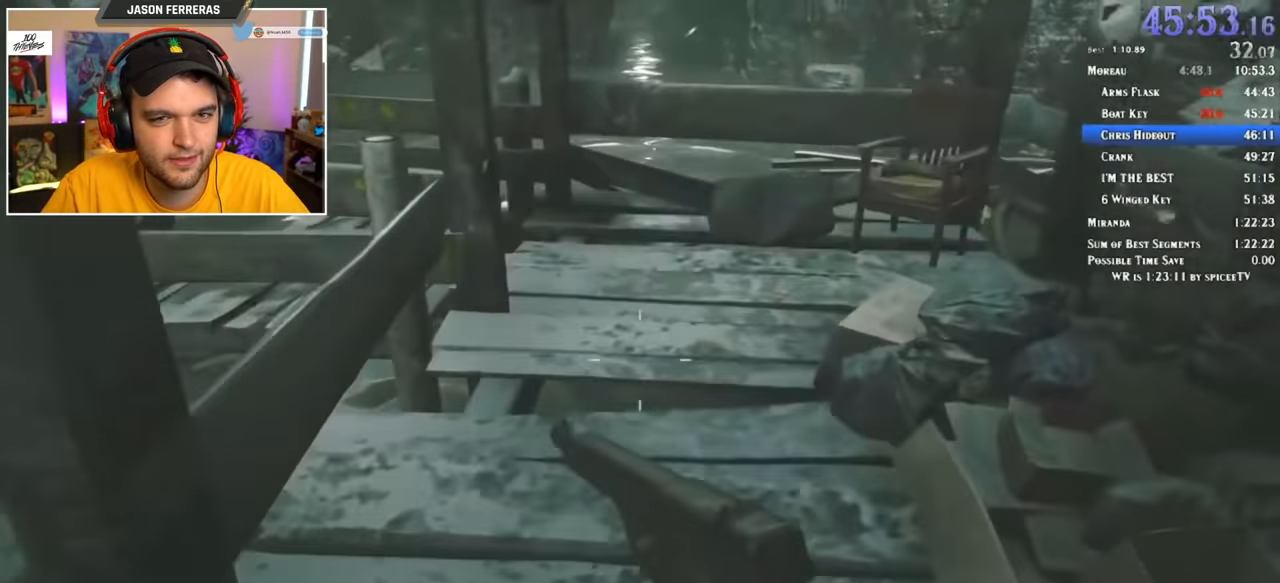
{"keys": ["shift", "w"], "mouse": [], "events": []}
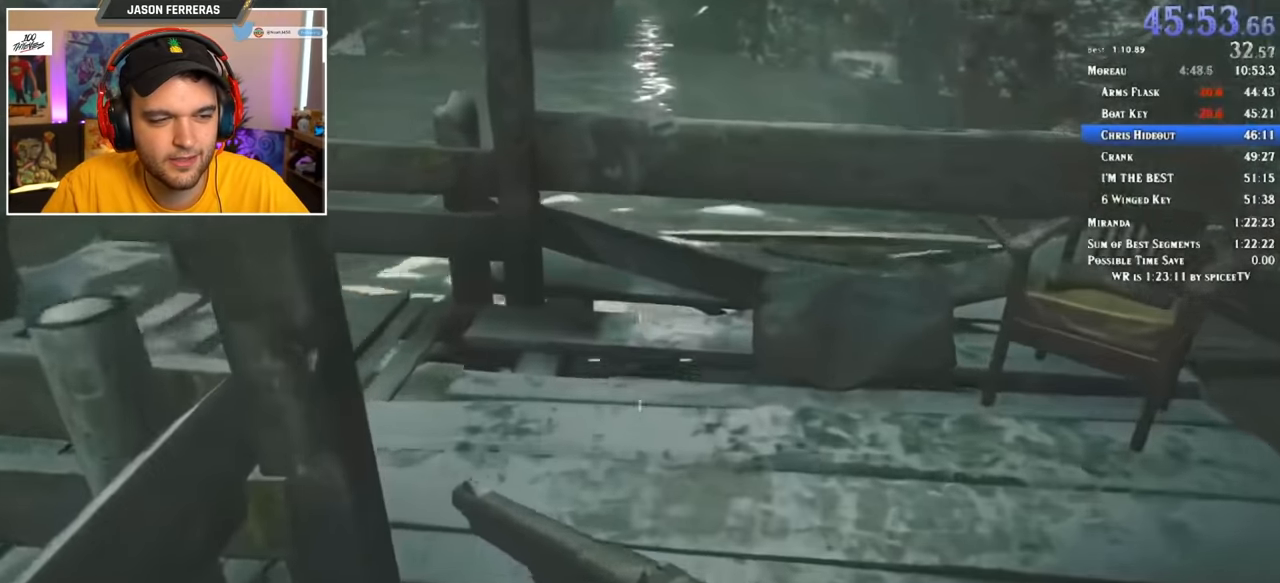
{"keys": ["shift", "w"], "mouse": [], "events": []}
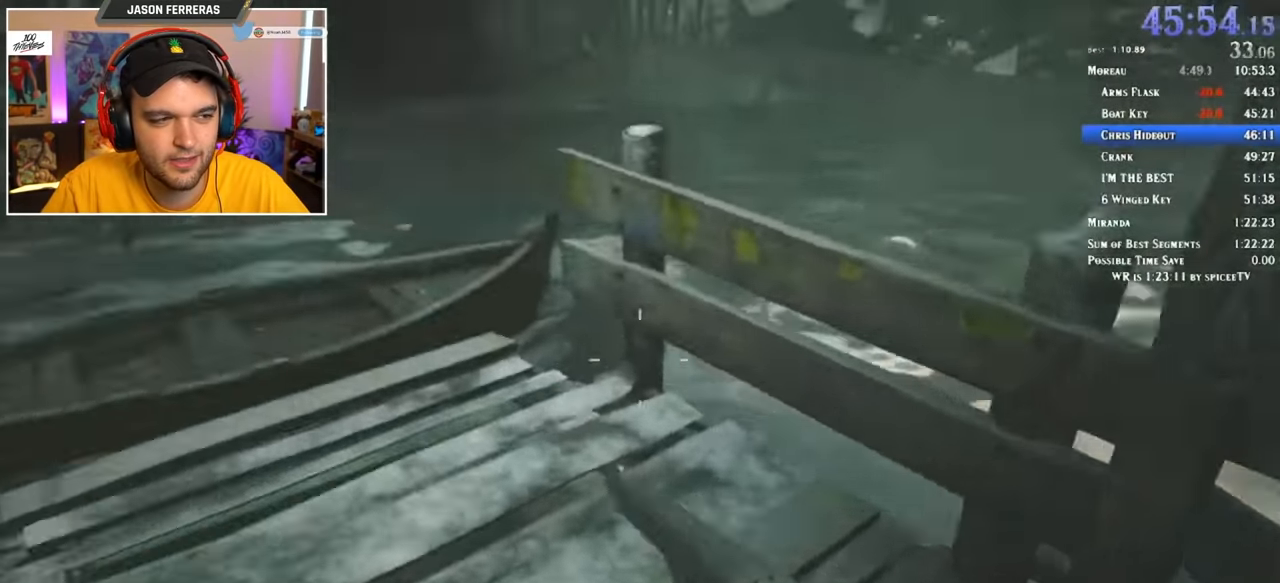
{"keys": ["shift", "w"], "mouse": [], "events": [[200, "f", "down"], [234, "f", "up"], [284, "f", "down"], [384, "f", "up"], [417, "f", "down"], [467, "f", "up"]]}
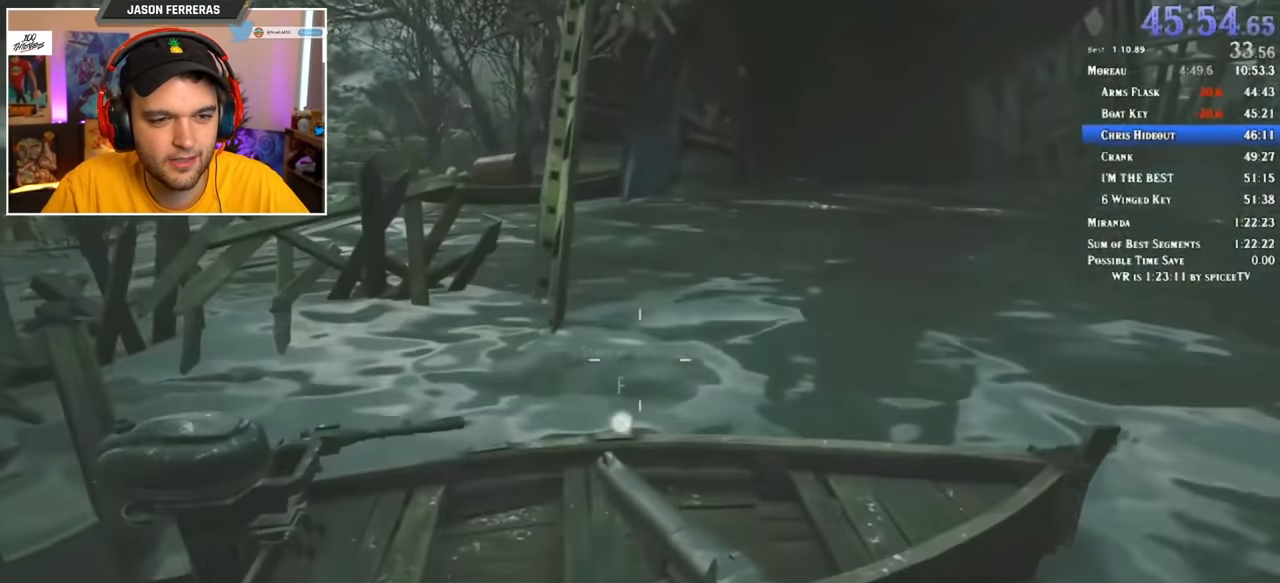
{"keys": ["f"], "mouse": [], "events": [[34, "f", "down"], [150, "w", "up"], [200, "f", "up"], [200, "shift", "up"], [250, "f", "down"], [300, "f", "up"], [350, "f", "down"], [384, "f", "up"], [434, "f", "down"]]}
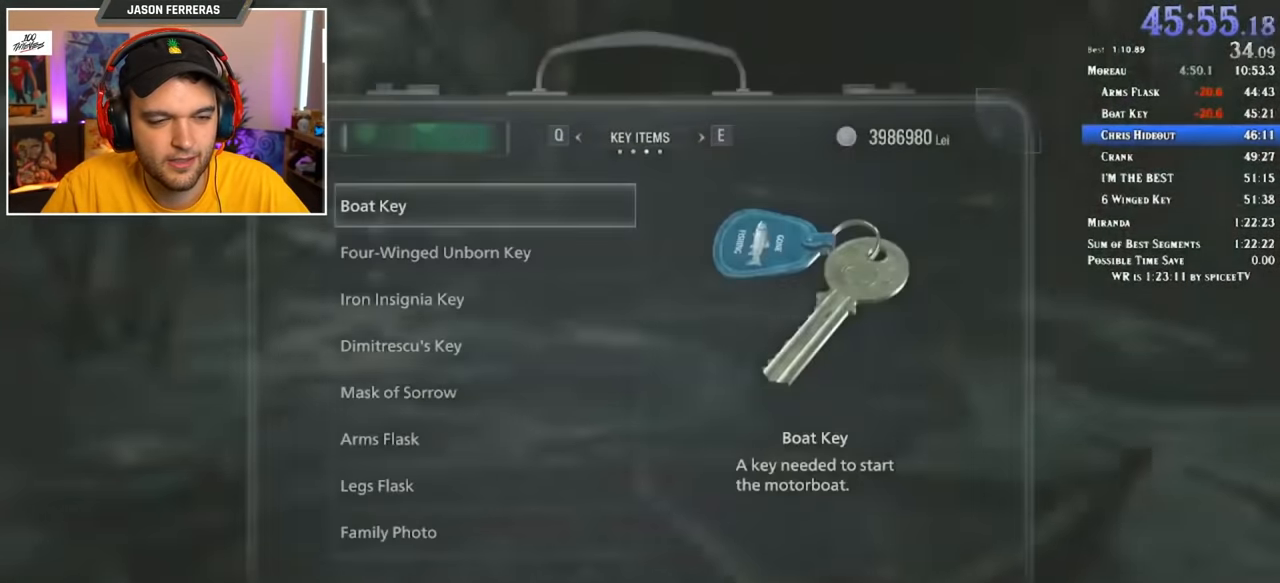
{"keys": [], "mouse": [], "events": [[50, "f", "up"], [84, "f", "down"], [117, "f", "up"]]}
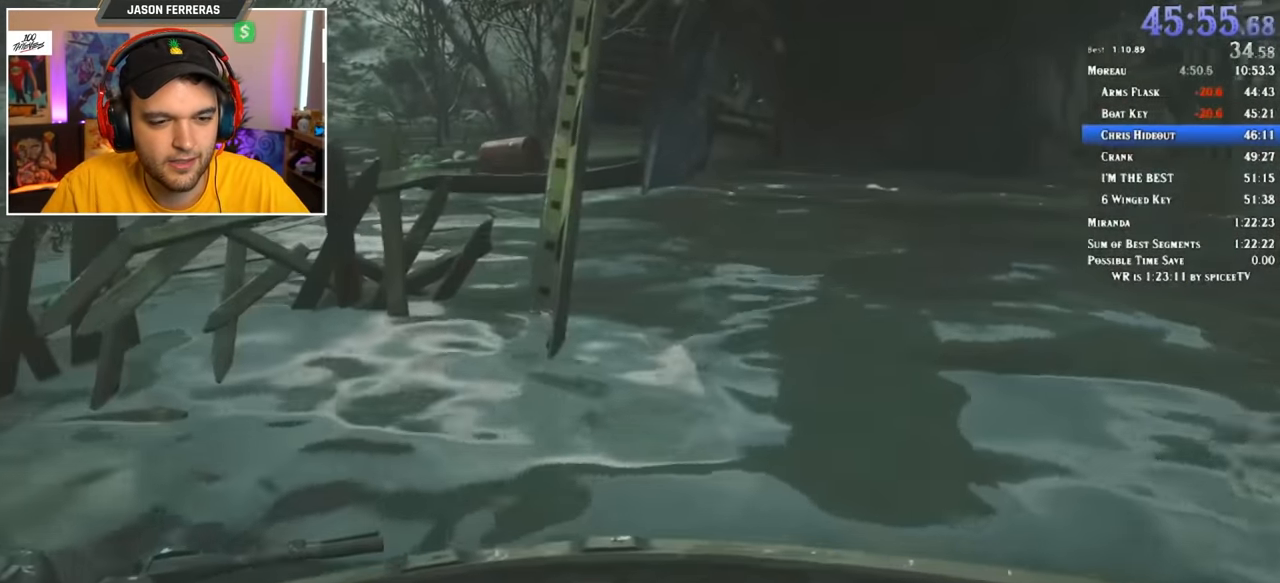
{"keys": [], "mouse": [], "events": []}
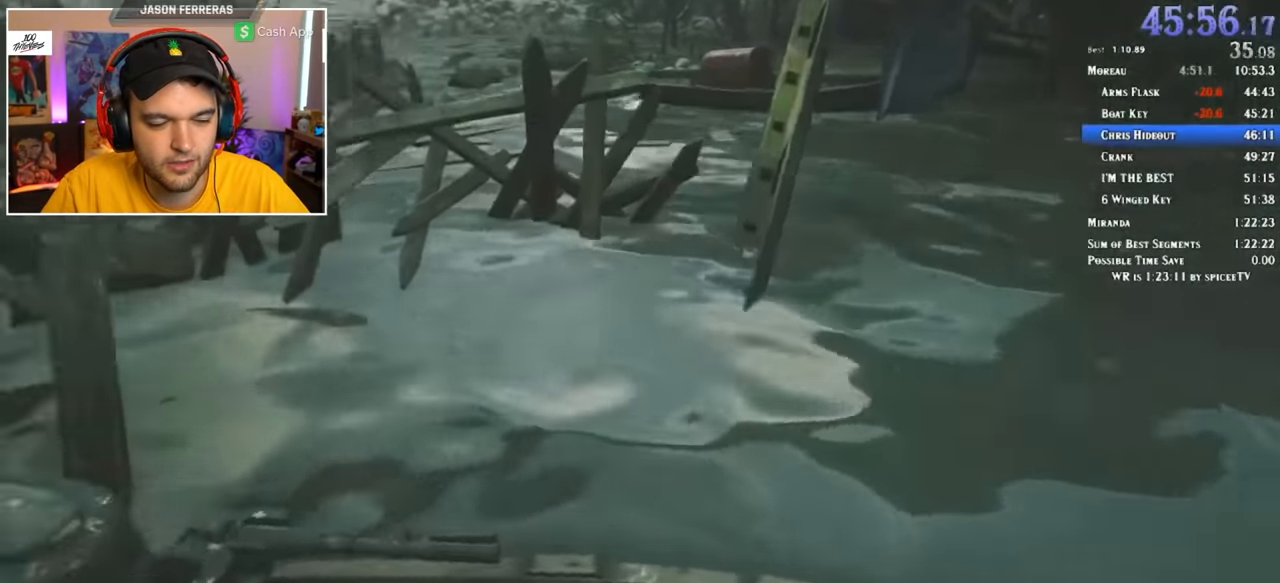
{"keys": [], "mouse": [], "events": []}
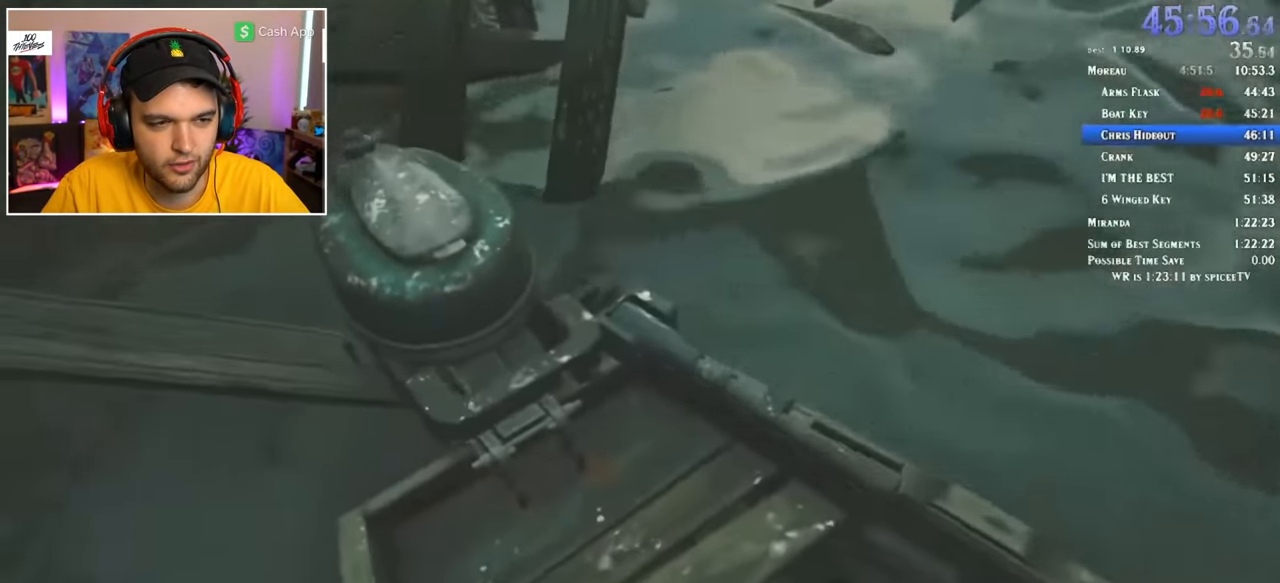
{"keys": [], "mouse": [], "events": []}
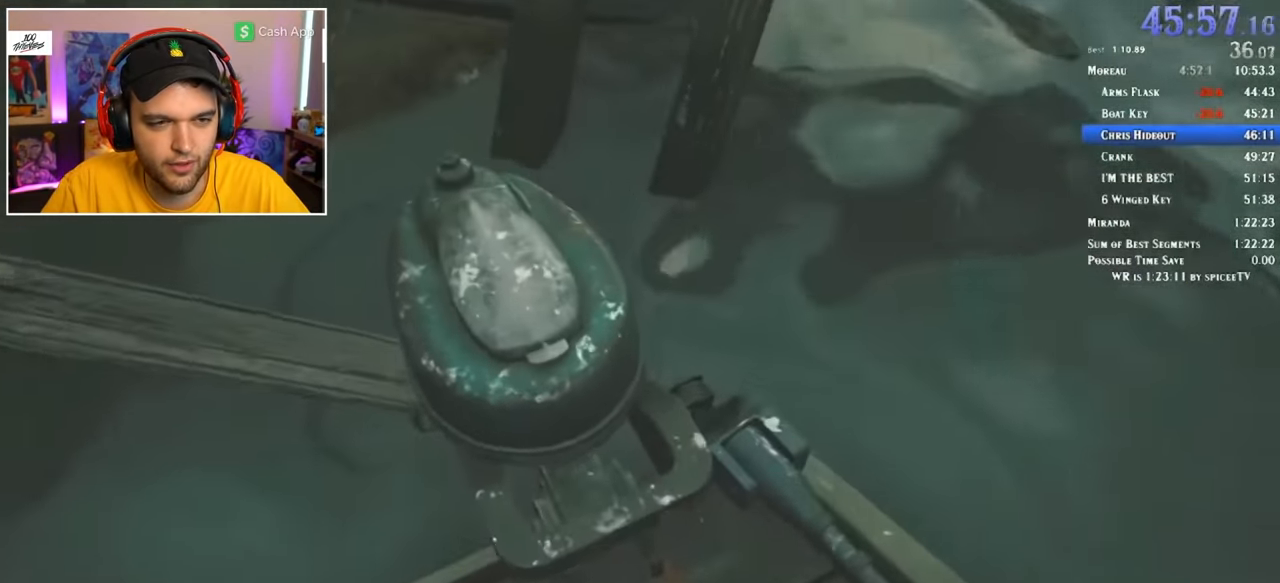
{"keys": [], "mouse": [], "events": []}
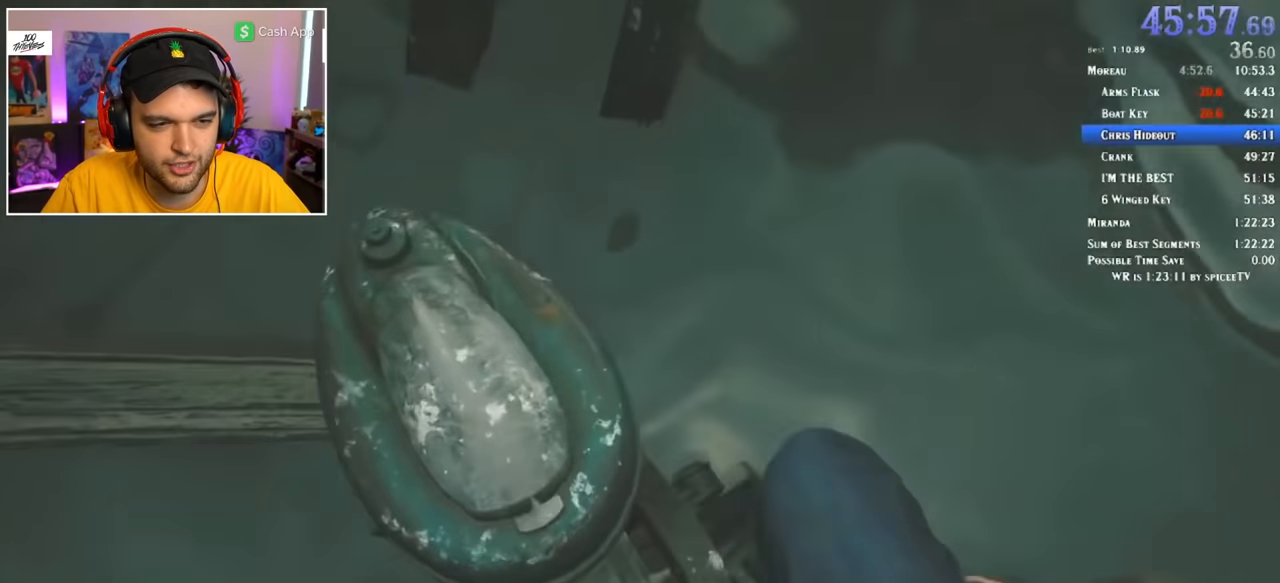
{"keys": [], "mouse": [], "events": []}
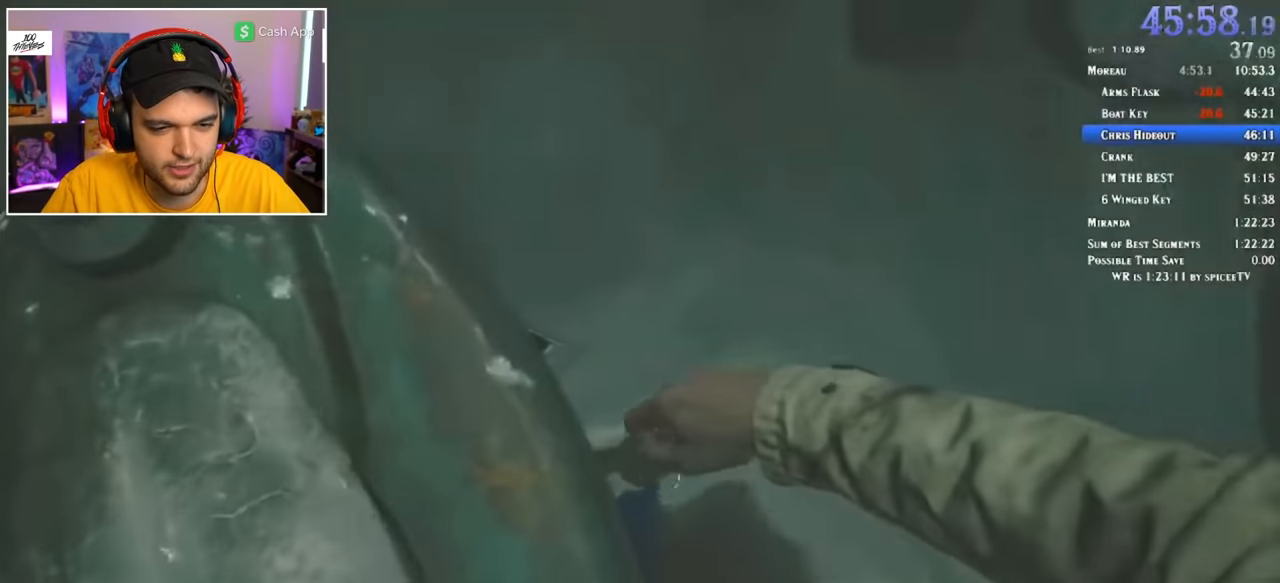
{"keys": [], "mouse": [], "events": []}
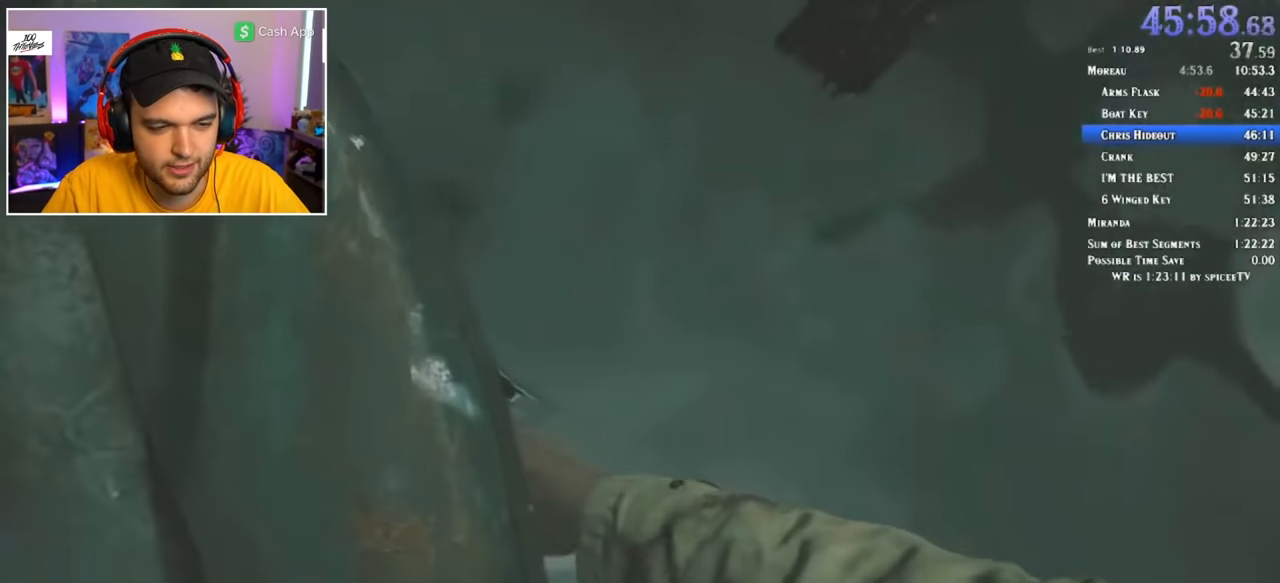
{"keys": [], "mouse": [], "events": []}
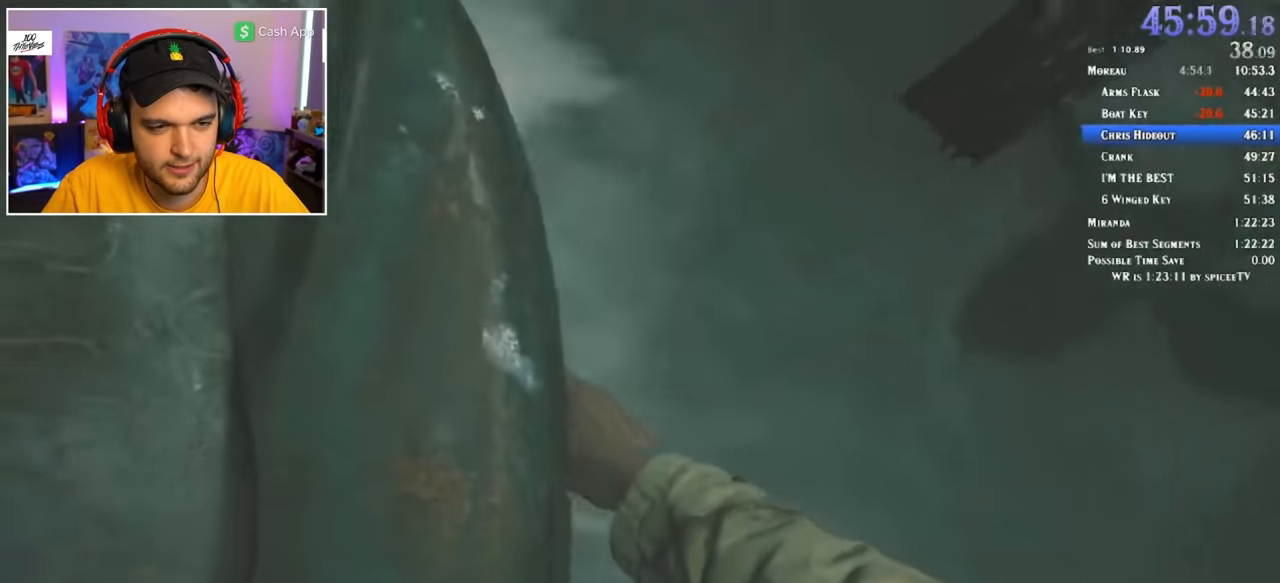
{"keys": [], "mouse": [], "events": []}
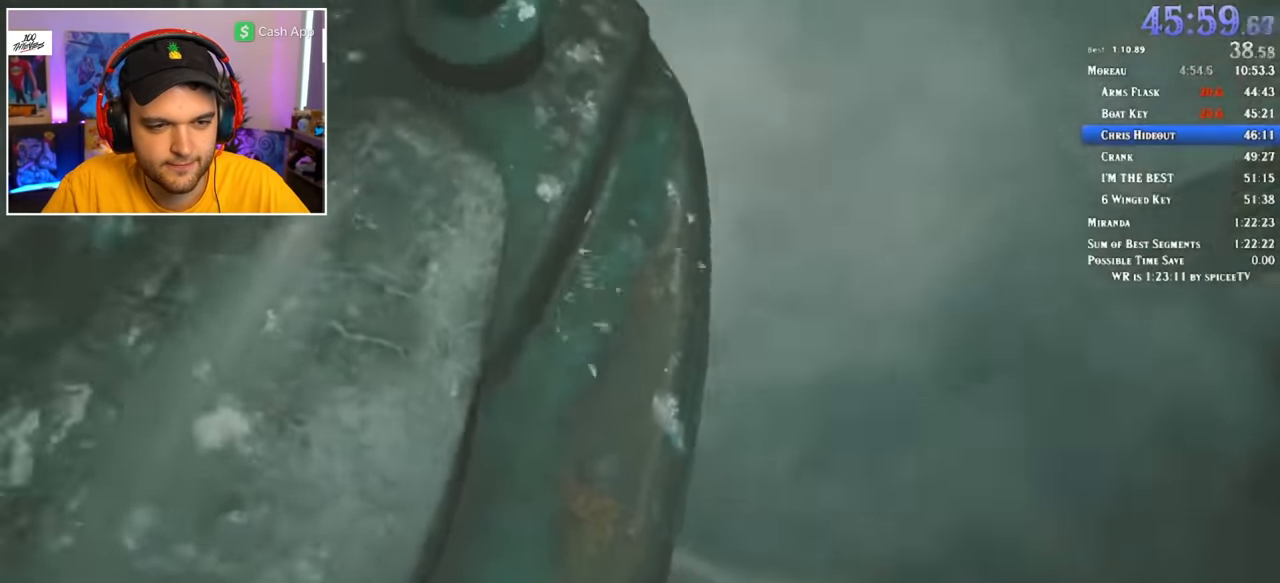
{"keys": [], "mouse": [], "events": []}